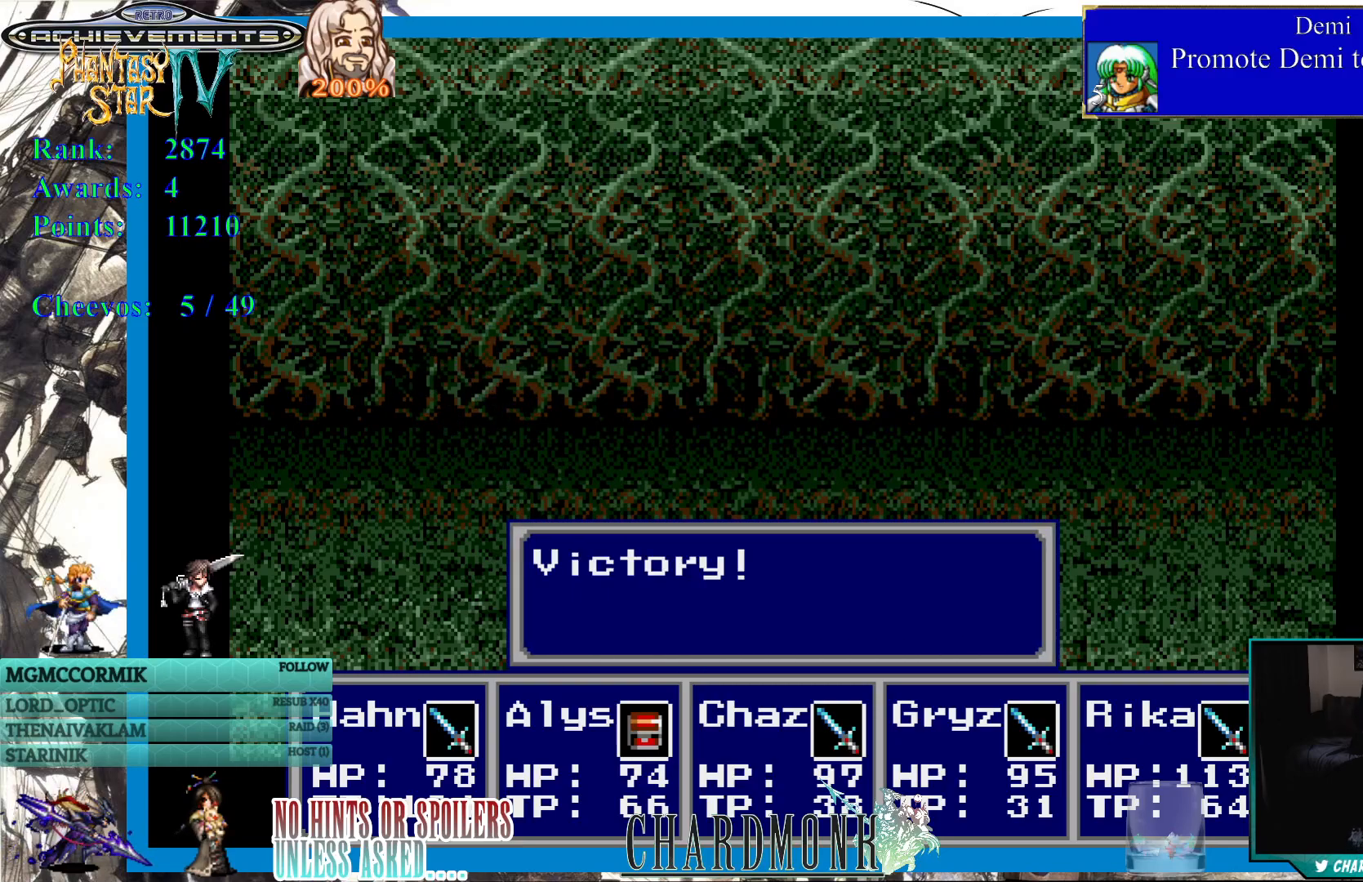
Gameplay with a controller (PlayStation layout); each line is a JSON object with the inputs held at the frame after it. "events" lists button and stick changes between this image and that frame as [ms after this image, input, new state], when the widget could be followed in between.
{"buttons": [], "left_stick": "center", "right_stick": "center", "events": [[33, "CIRCLE", "down"], [250, "CIRCLE", "up"]]}
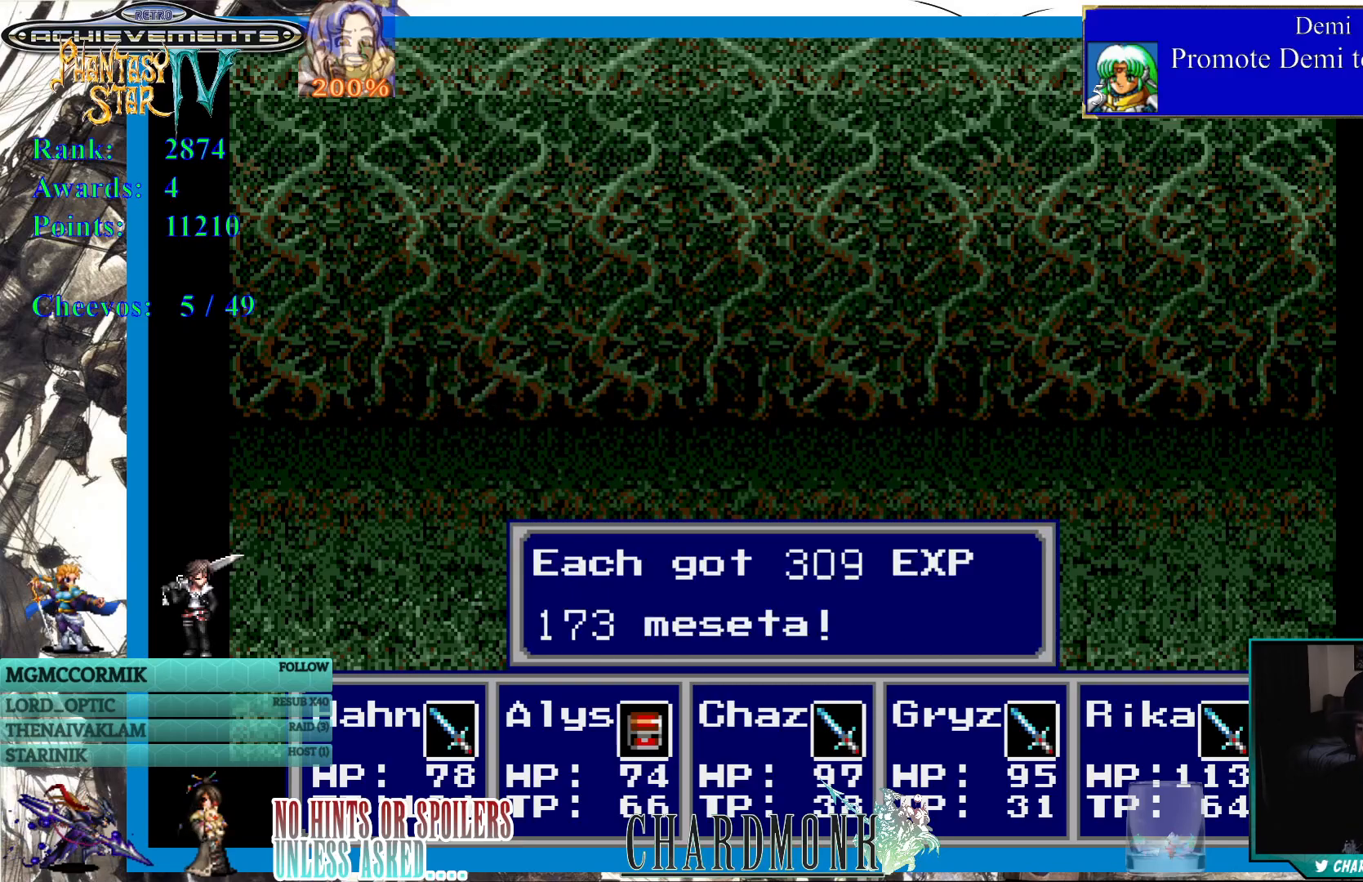
{"buttons": [], "left_stick": "center", "right_stick": "center", "events": [[117, "CIRCLE", "down"], [333, "CIRCLE", "up"]]}
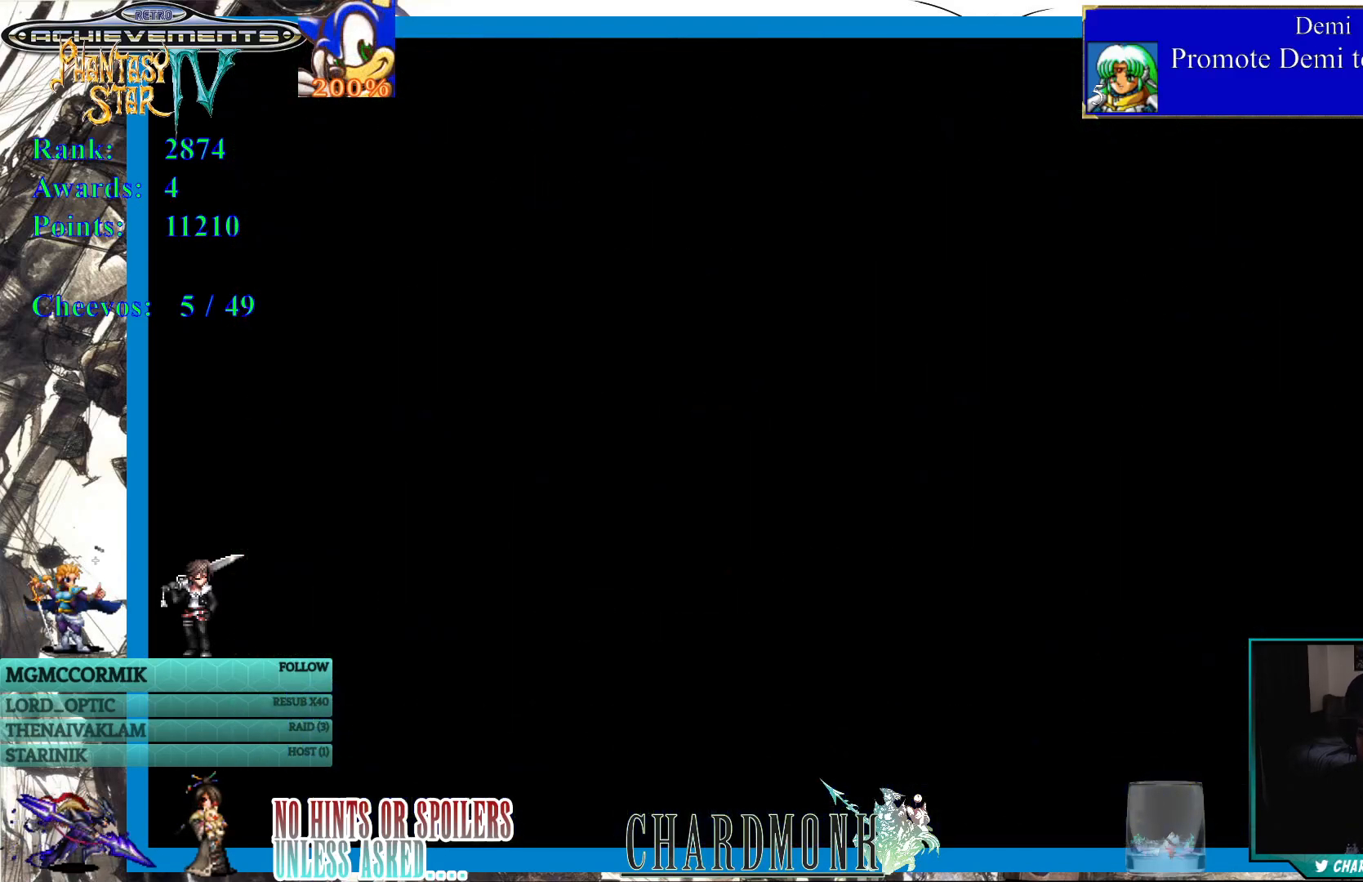
{"buttons": [], "left_stick": "center", "right_stick": "center", "events": []}
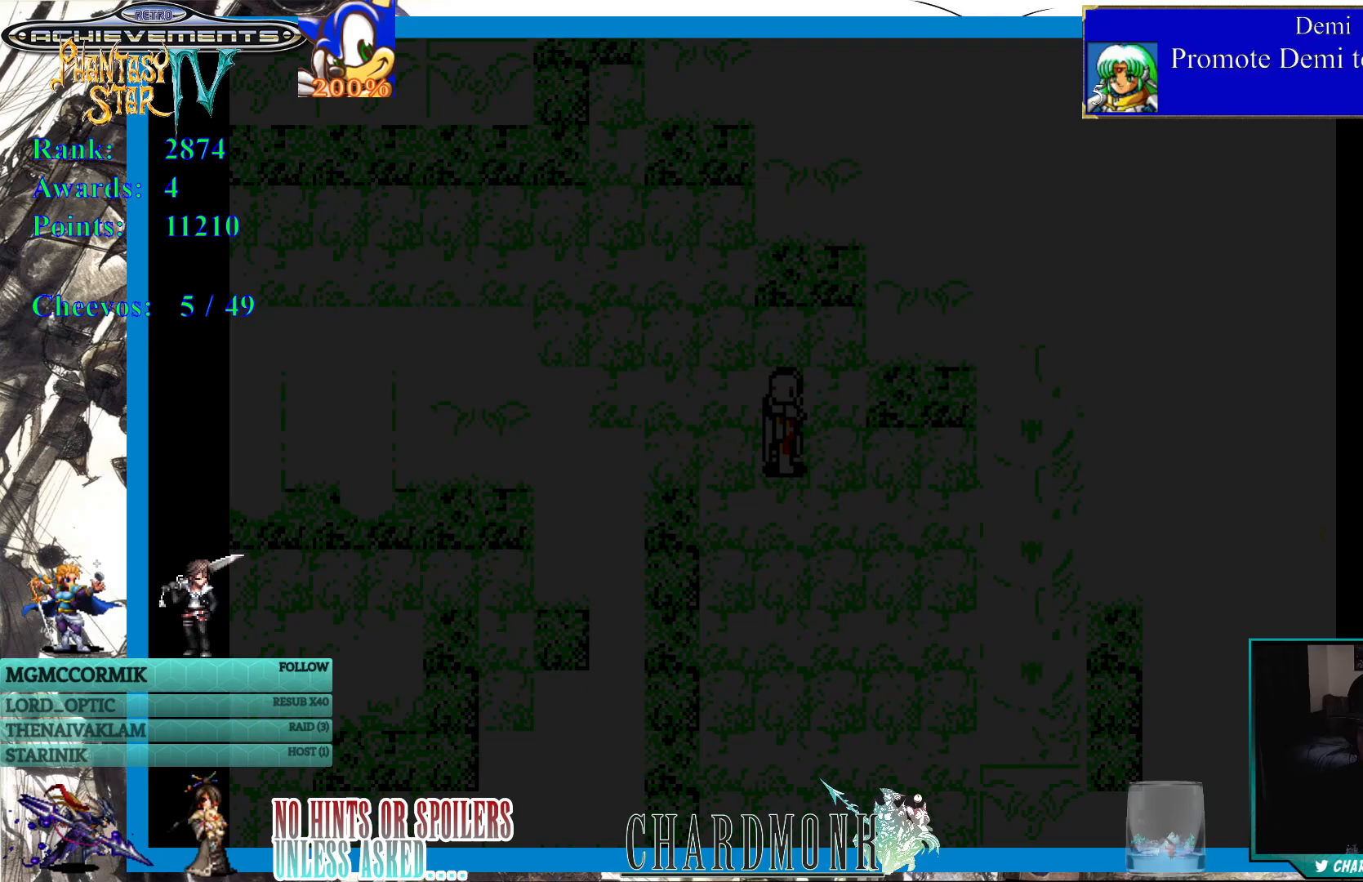
{"buttons": [], "left_stick": "center", "right_stick": "center", "events": []}
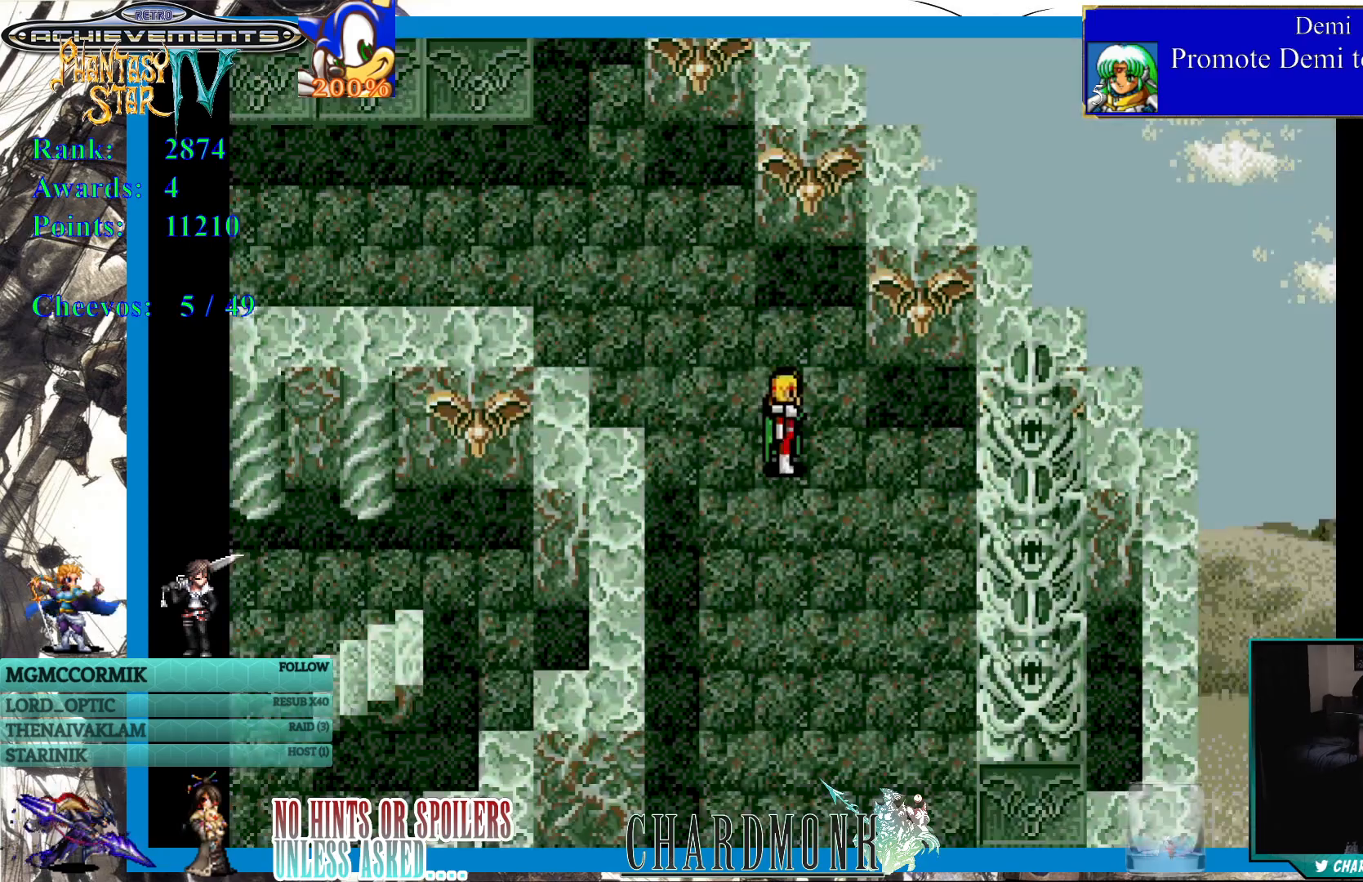
{"buttons": ["DPAD_DOWN"], "left_stick": "center", "right_stick": "center", "events": [[317, "DPAD_DOWN", "down"]]}
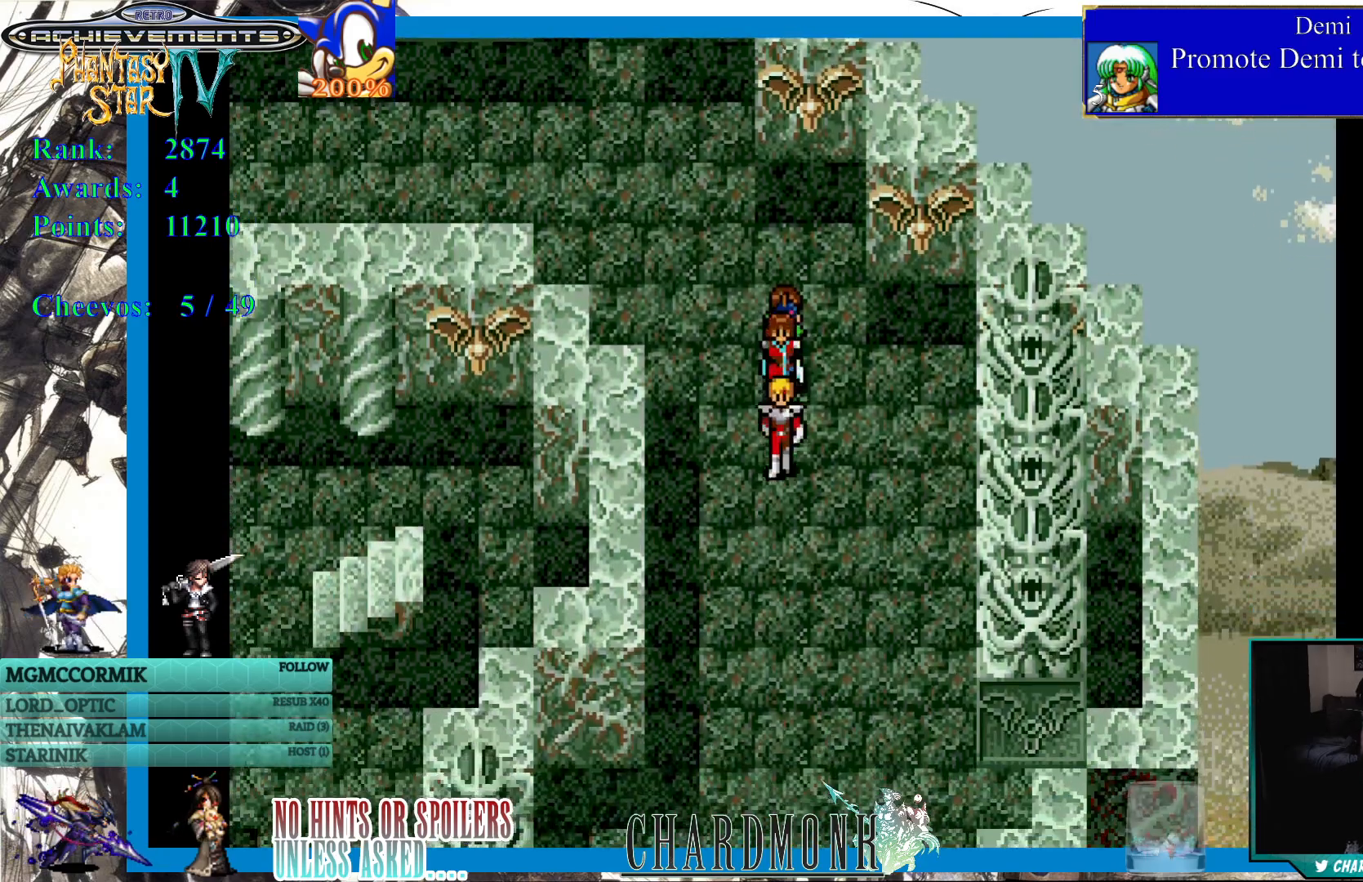
{"buttons": ["DPAD_DOWN"], "left_stick": "center", "right_stick": "center", "events": []}
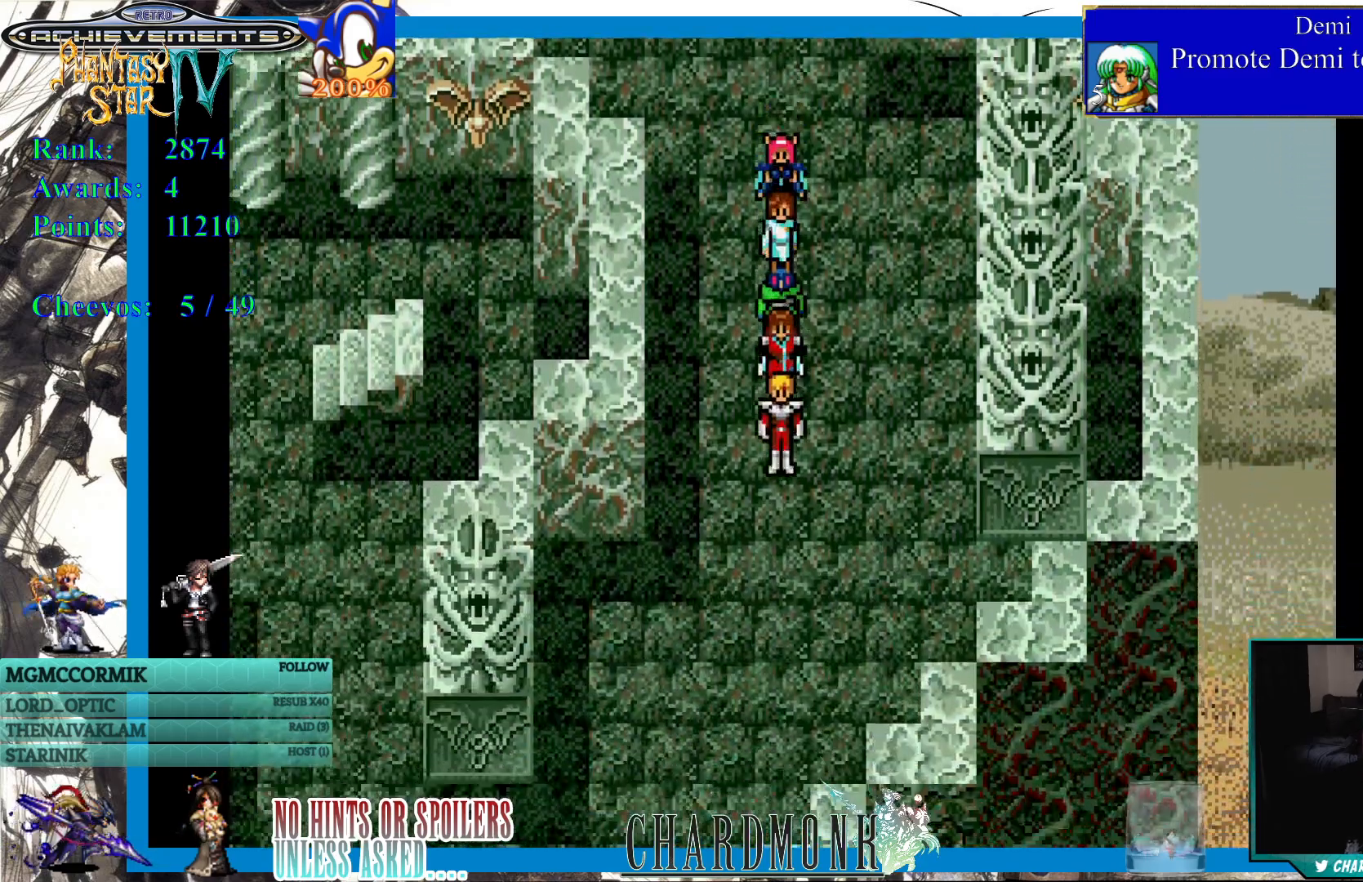
{"buttons": ["DPAD_DOWN"], "left_stick": "center", "right_stick": "center", "events": []}
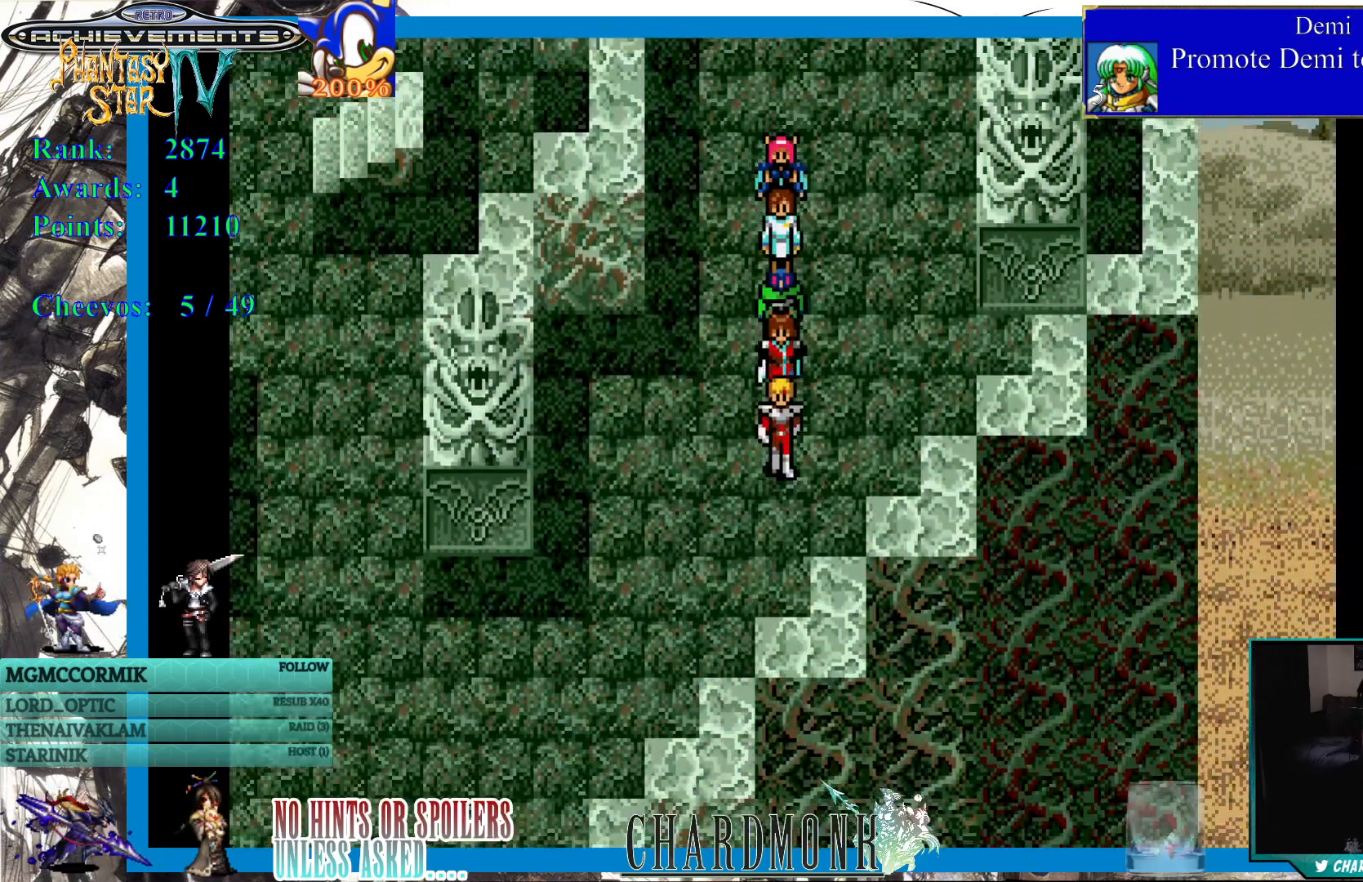
{"buttons": ["DPAD_DOWN"], "left_stick": "center", "right_stick": "center", "events": [[50, "DPAD_LEFT", "down"], [100, "DPAD_DOWN", "up"], [317, "DPAD_DOWN", "down"], [433, "DPAD_LEFT", "up"]]}
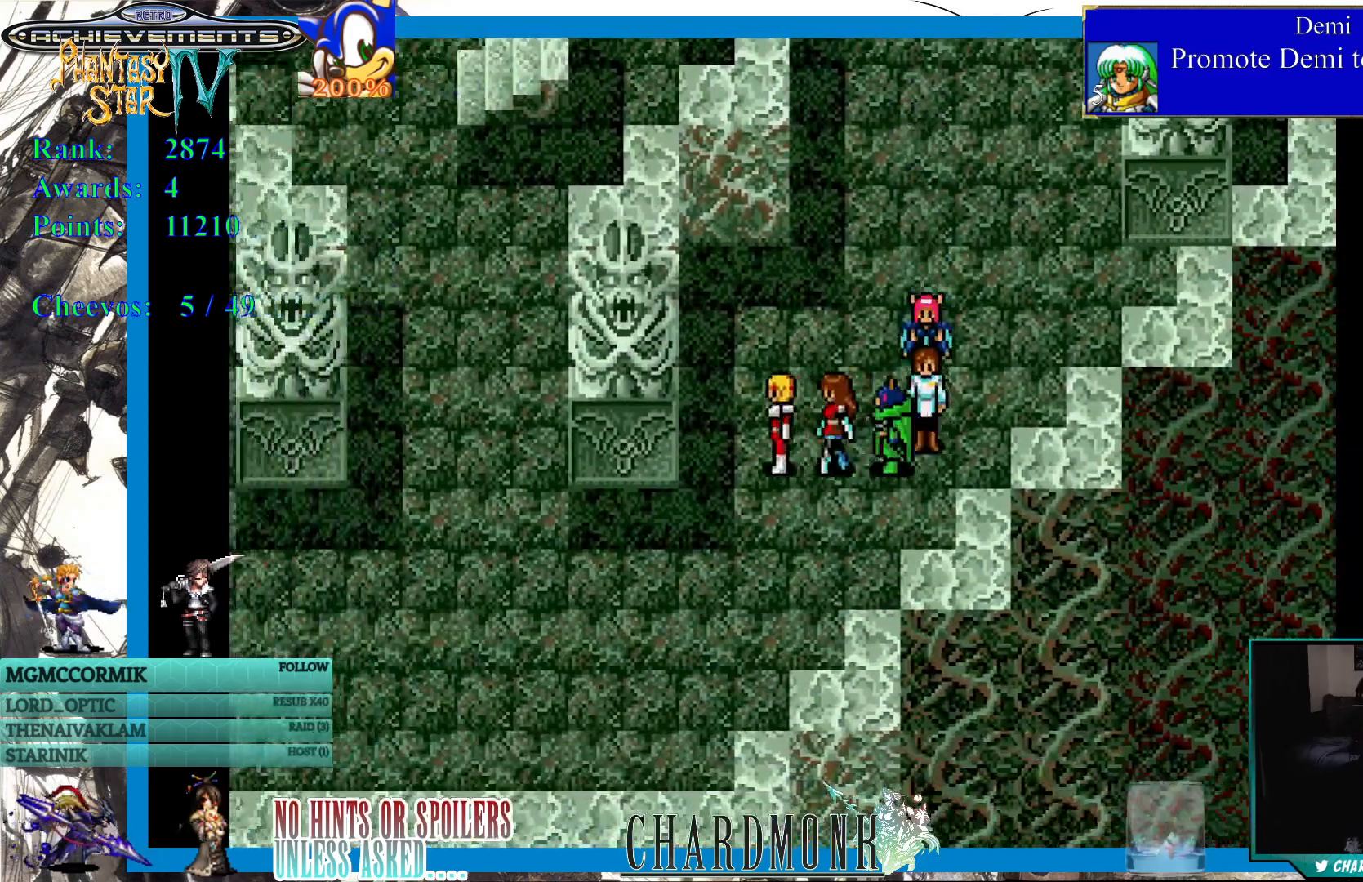
{"buttons": ["DPAD_LEFT"], "left_stick": "center", "right_stick": "center", "events": [[133, "DPAD_LEFT", "down"], [200, "DPAD_DOWN", "up"]]}
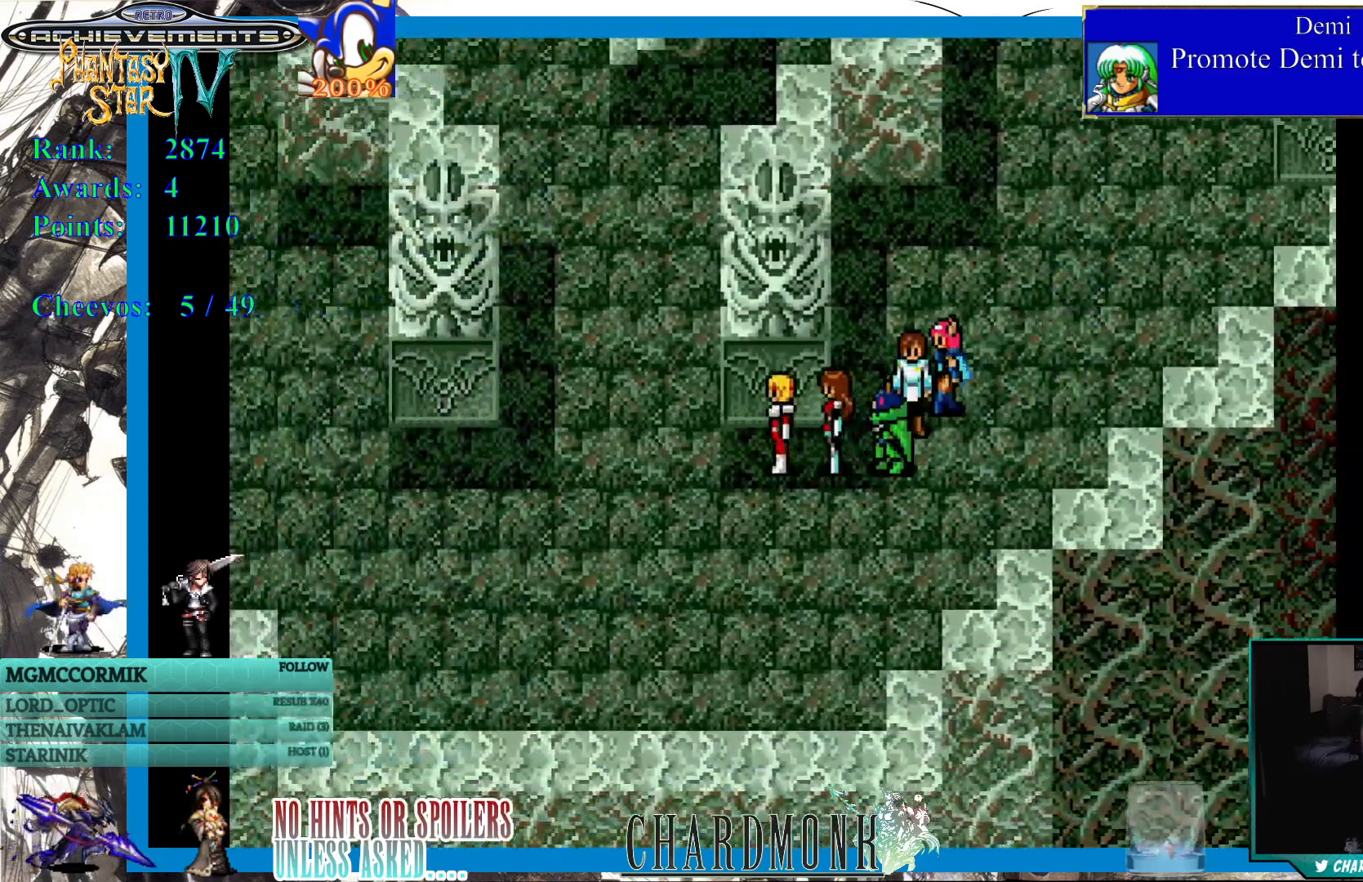
{"buttons": ["DPAD_LEFT"], "left_stick": "center", "right_stick": "center", "events": []}
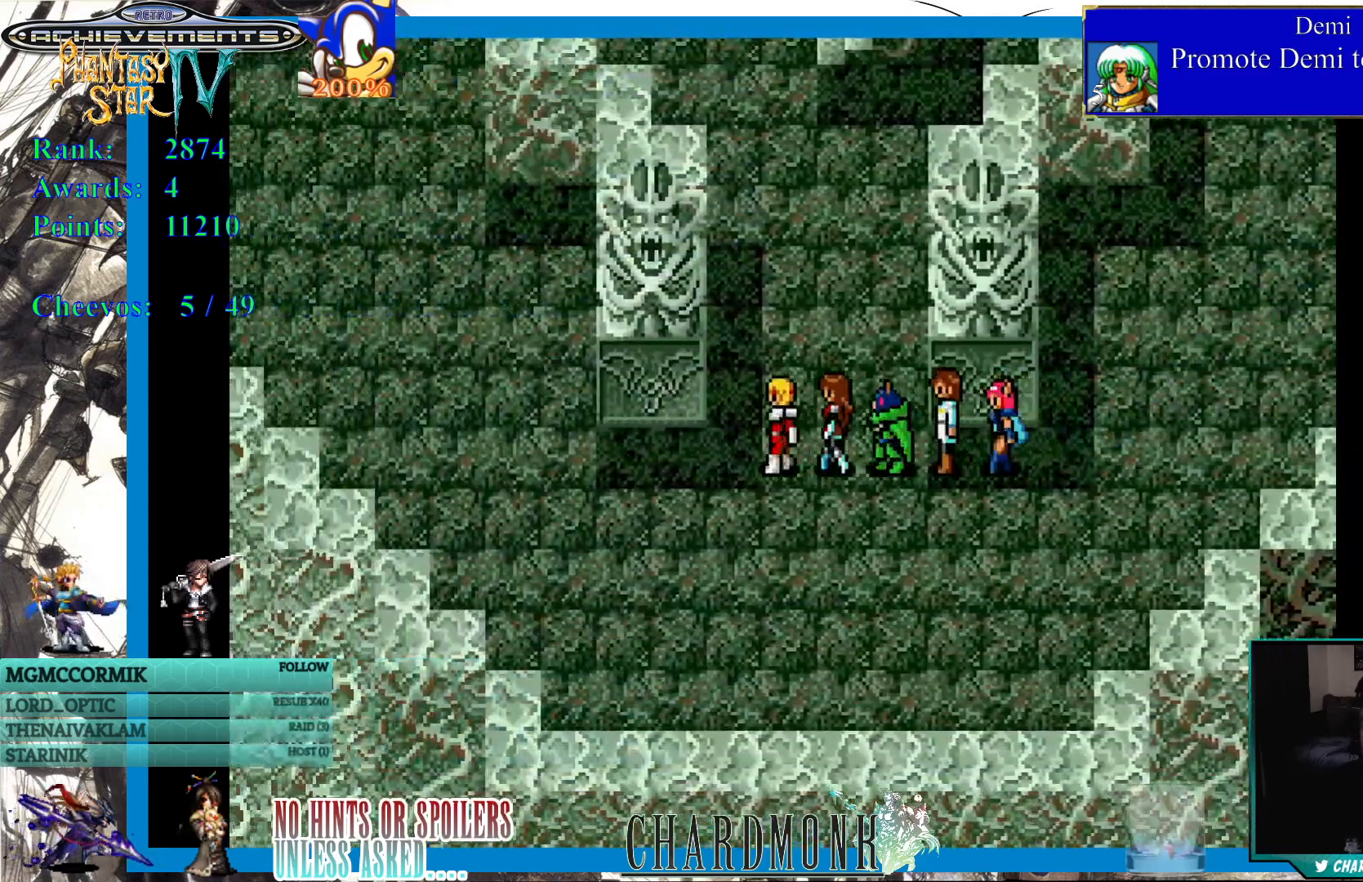
{"buttons": ["DPAD_LEFT"], "left_stick": "center", "right_stick": "center"}
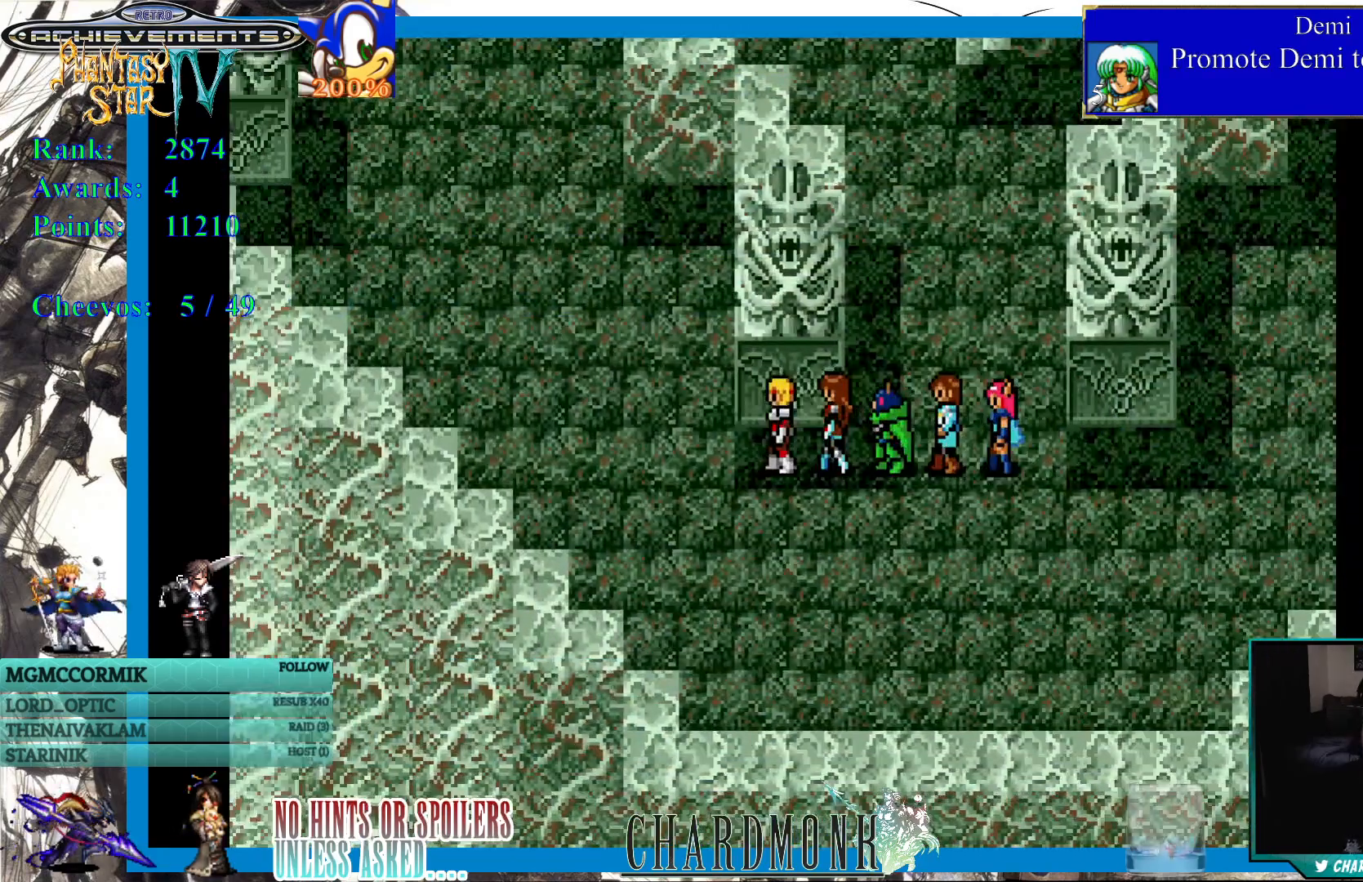
{"buttons": ["DPAD_UP"], "left_stick": "center", "right_stick": "center", "events": [[350, "DPAD_LEFT", "up"], [467, "DPAD_UP", "down"]]}
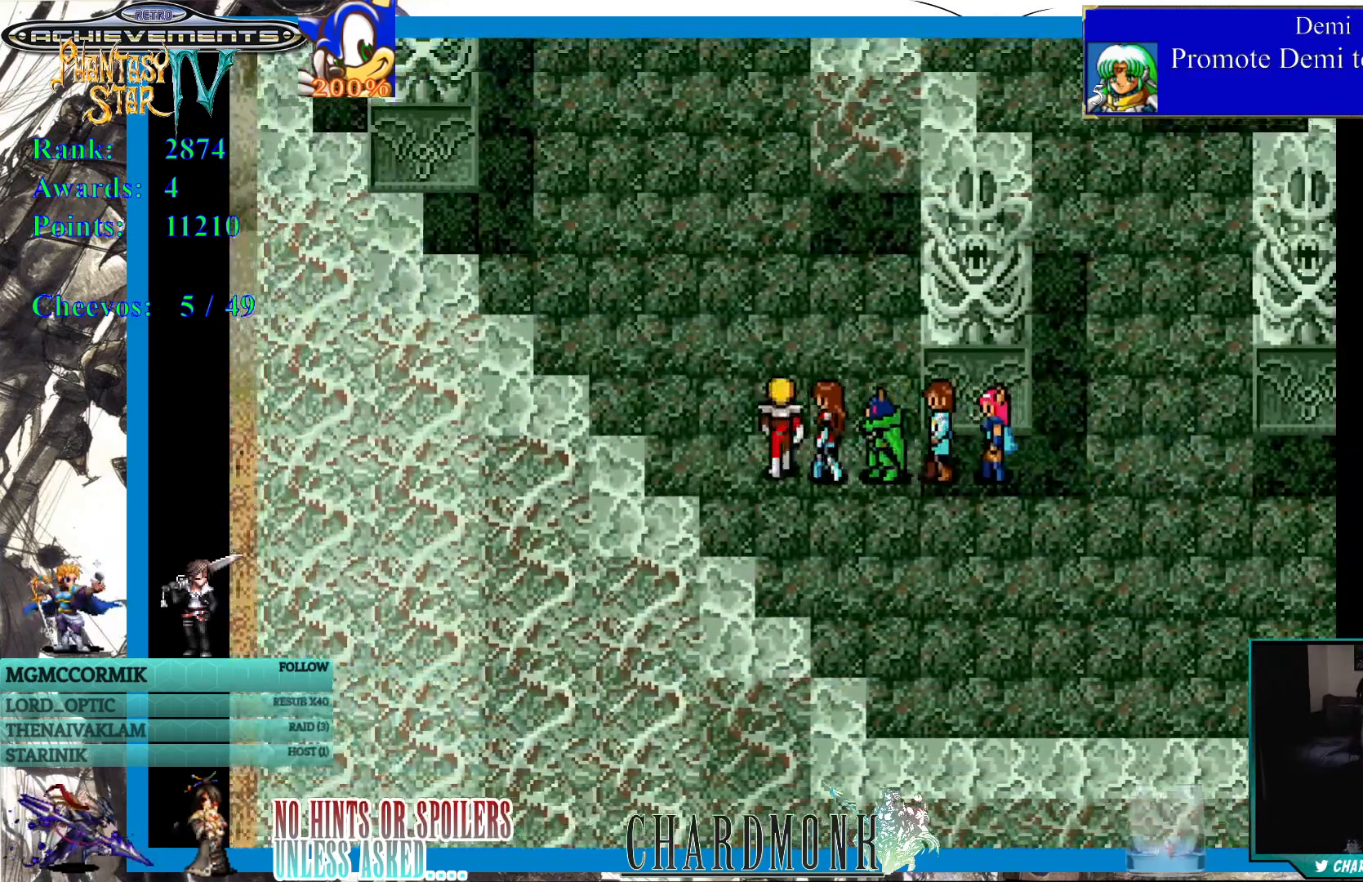
{"buttons": [], "left_stick": "center", "right_stick": "center", "events": [[483, "DPAD_UP", "up"]]}
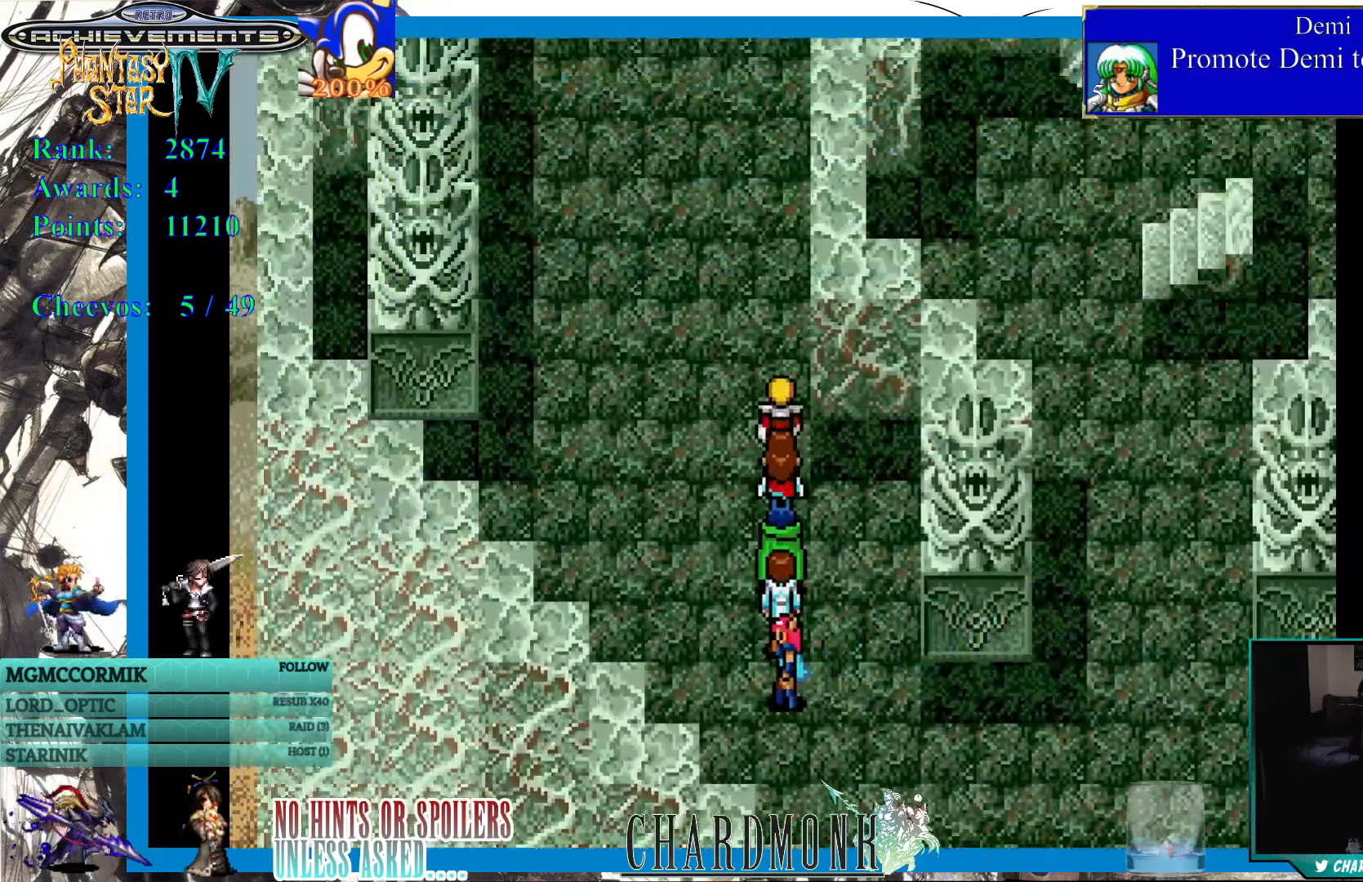
{"buttons": ["DPAD_DOWN"], "left_stick": "center", "right_stick": "center", "events": [[283, "DPAD_DOWN", "down"]]}
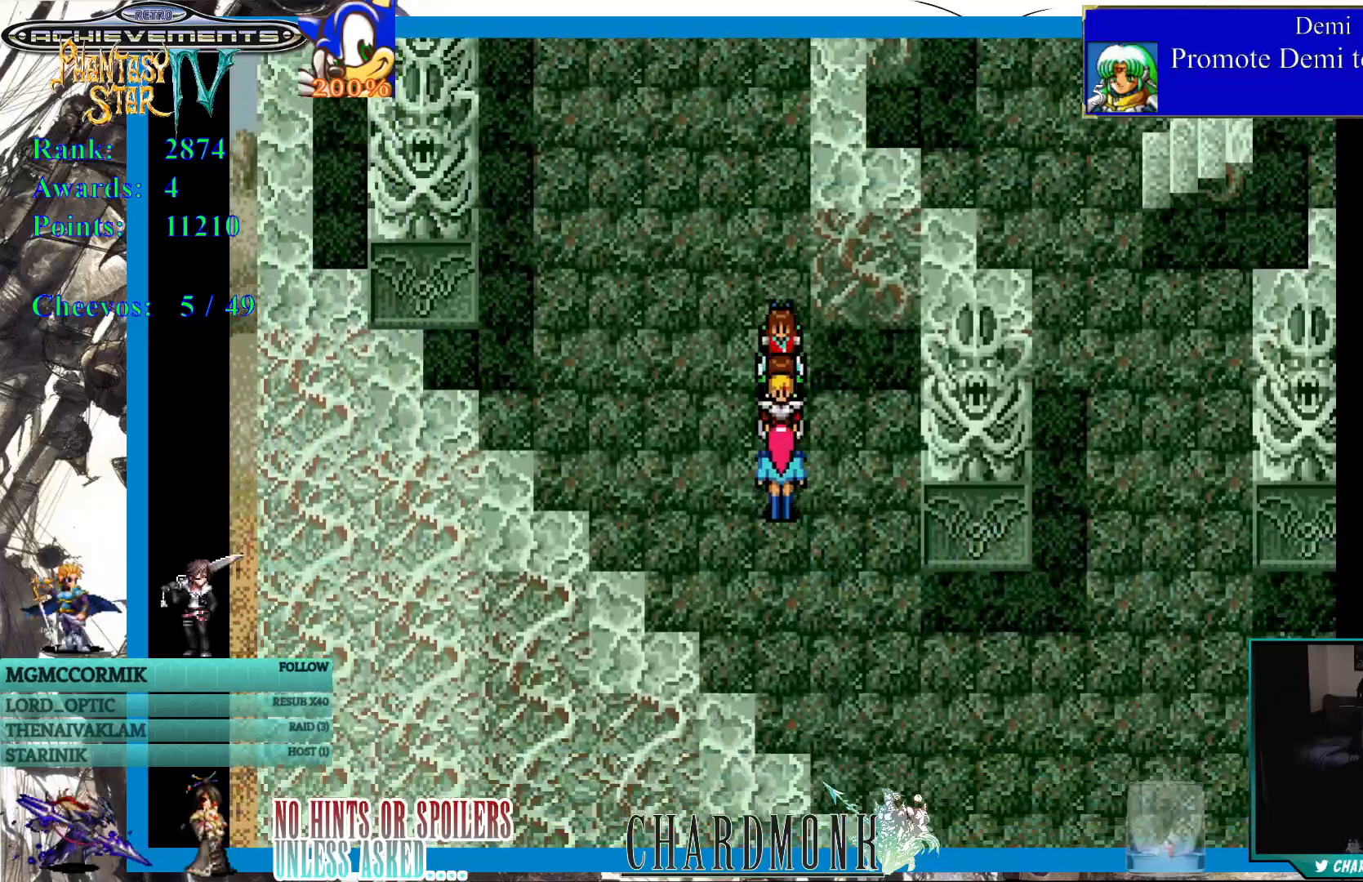
{"buttons": ["DPAD_RIGHT"], "left_stick": "center", "right_stick": "center", "events": [[367, "DPAD_RIGHT", "down"], [400, "DPAD_DOWN", "up"]]}
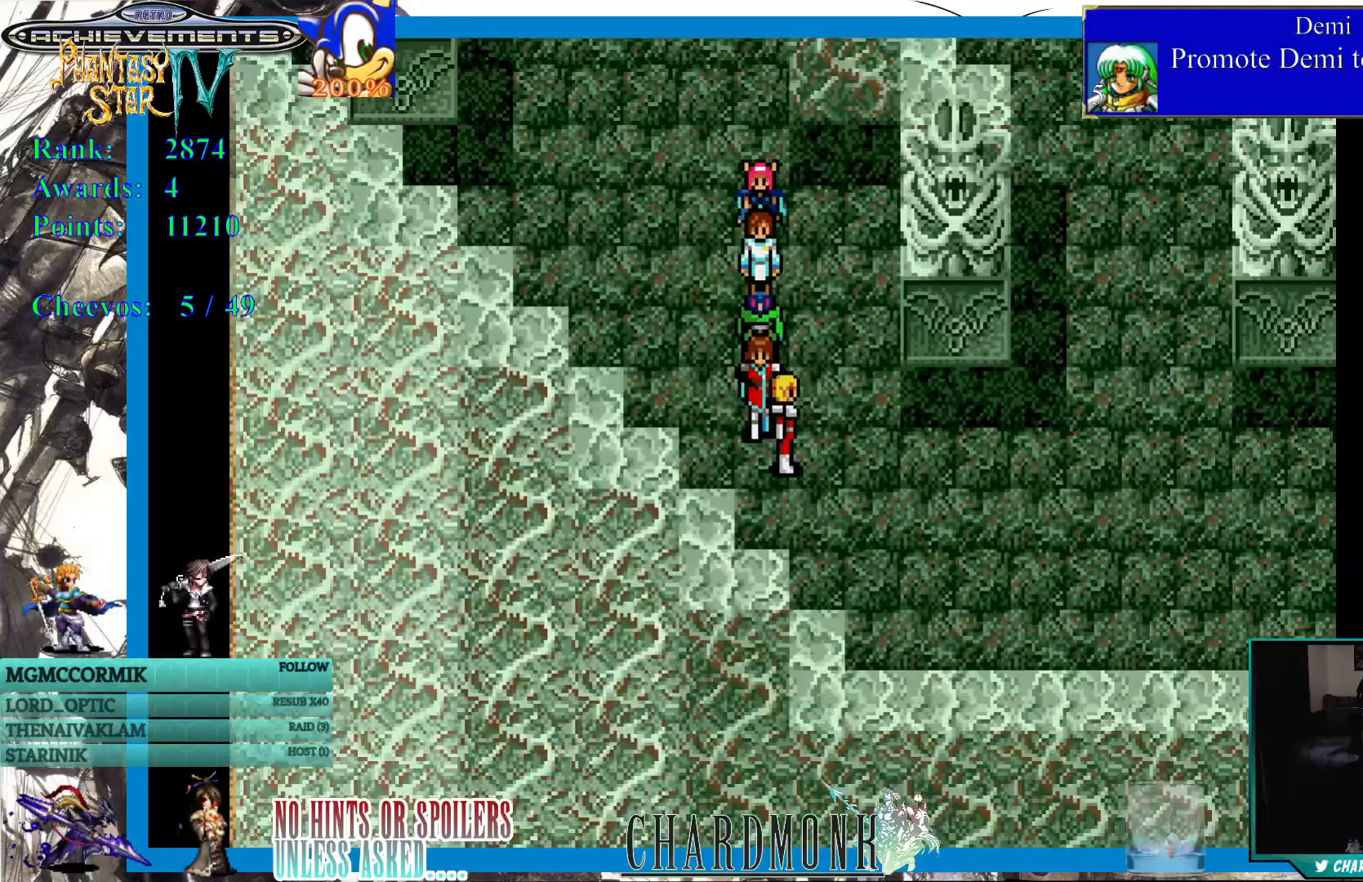
{"buttons": ["DPAD_RIGHT"], "left_stick": "center", "right_stick": "center", "events": []}
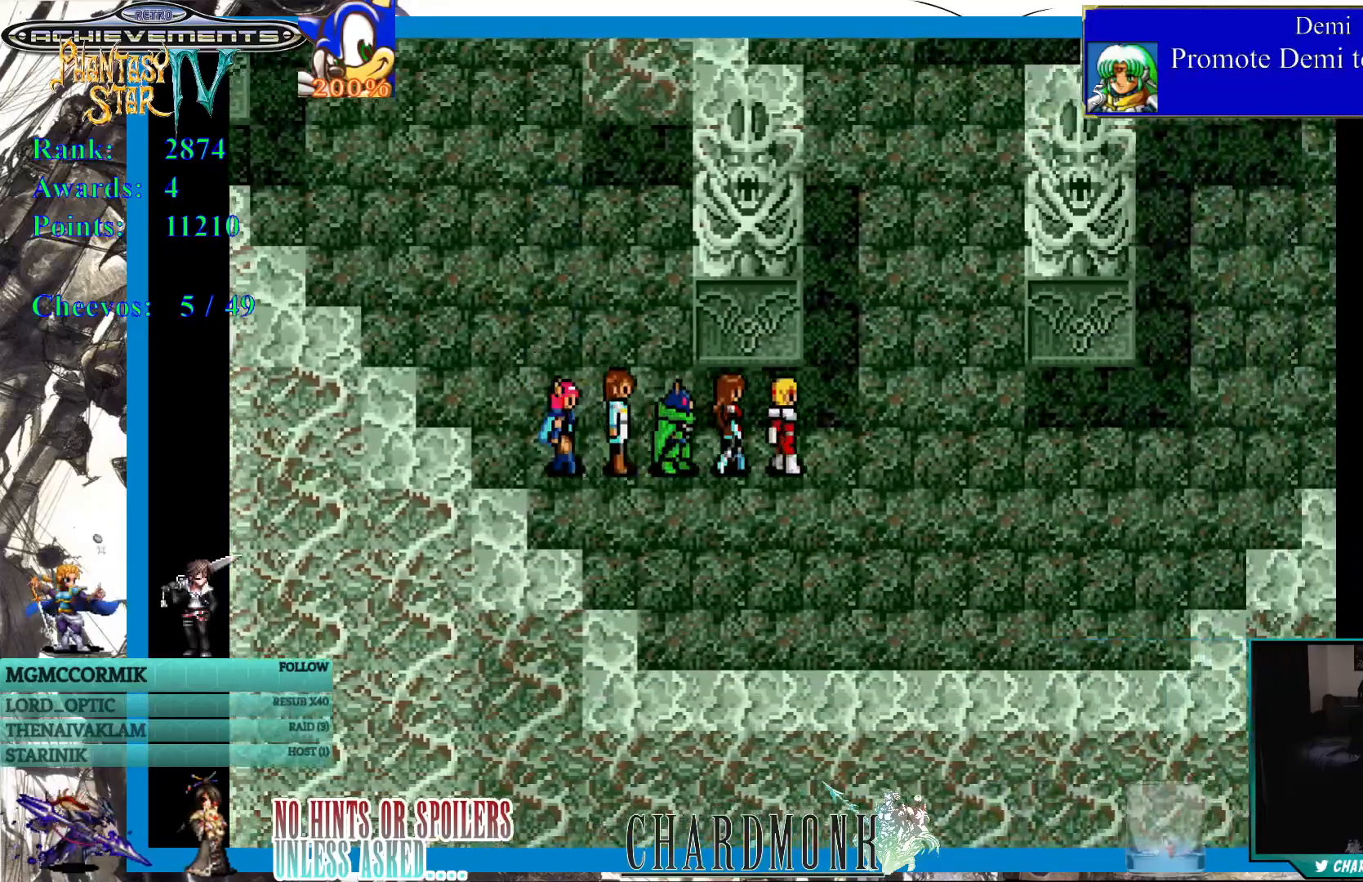
{"buttons": ["DPAD_UP"], "left_stick": "center", "right_stick": "center", "events": [[200, "DPAD_UP", "down"], [217, "DPAD_RIGHT", "up"]]}
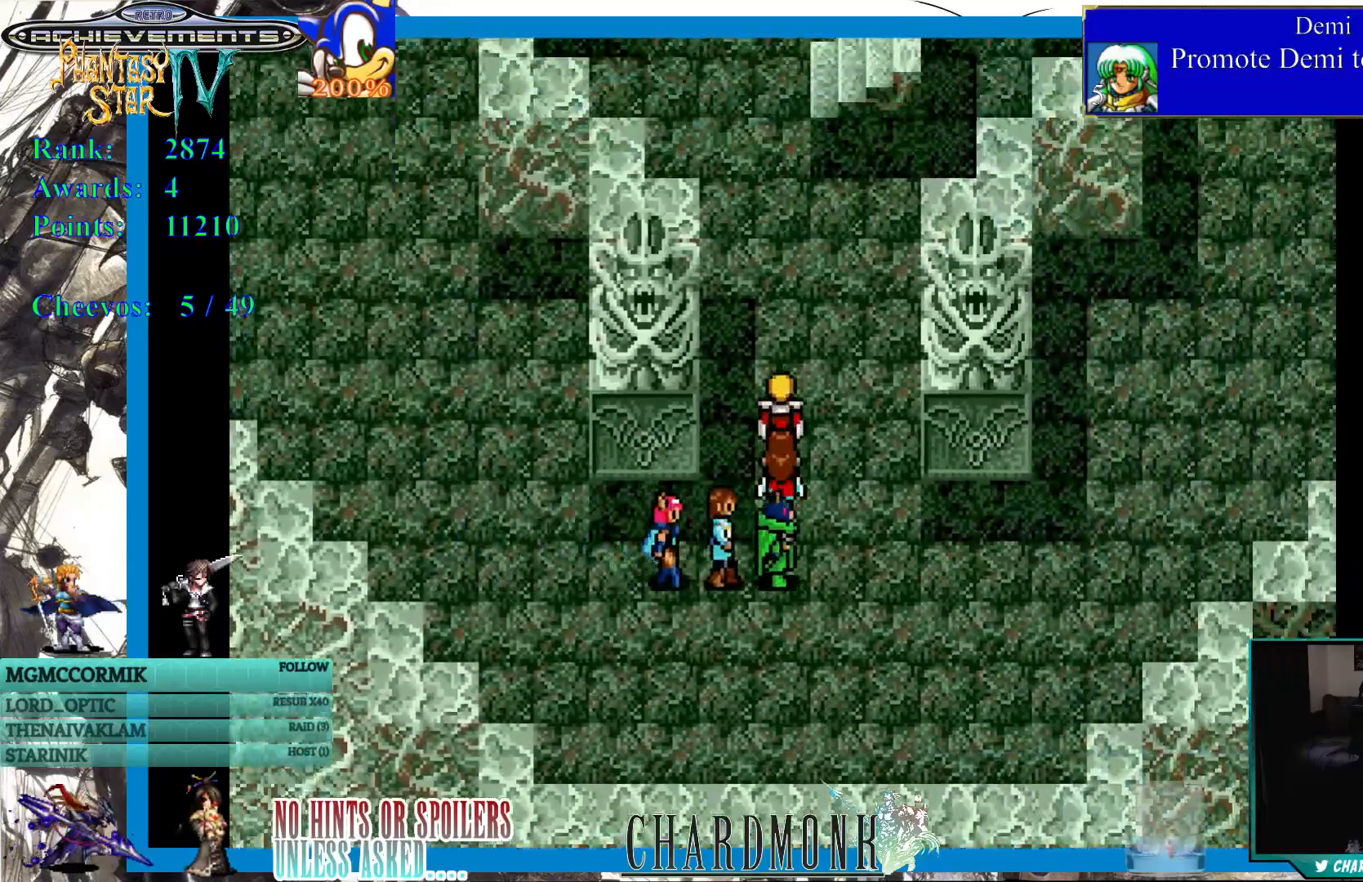
{"buttons": ["DPAD_UP"], "left_stick": "center", "right_stick": "center", "events": []}
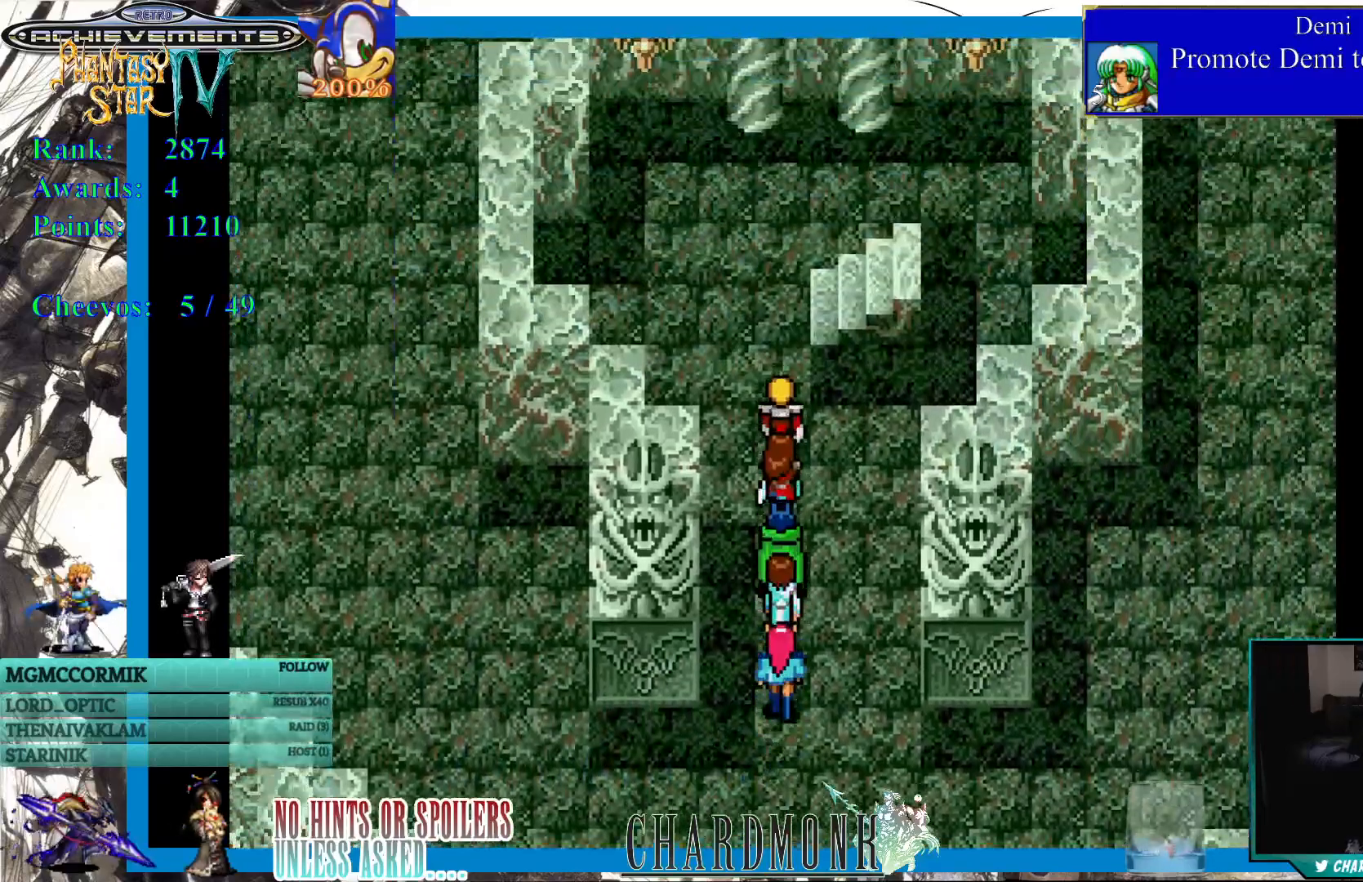
{"buttons": [], "left_stick": "center", "right_stick": "center", "events": [[233, "DPAD_RIGHT", "down"], [233, "DPAD_UP", "up"], [450, "DPAD_RIGHT", "up"]]}